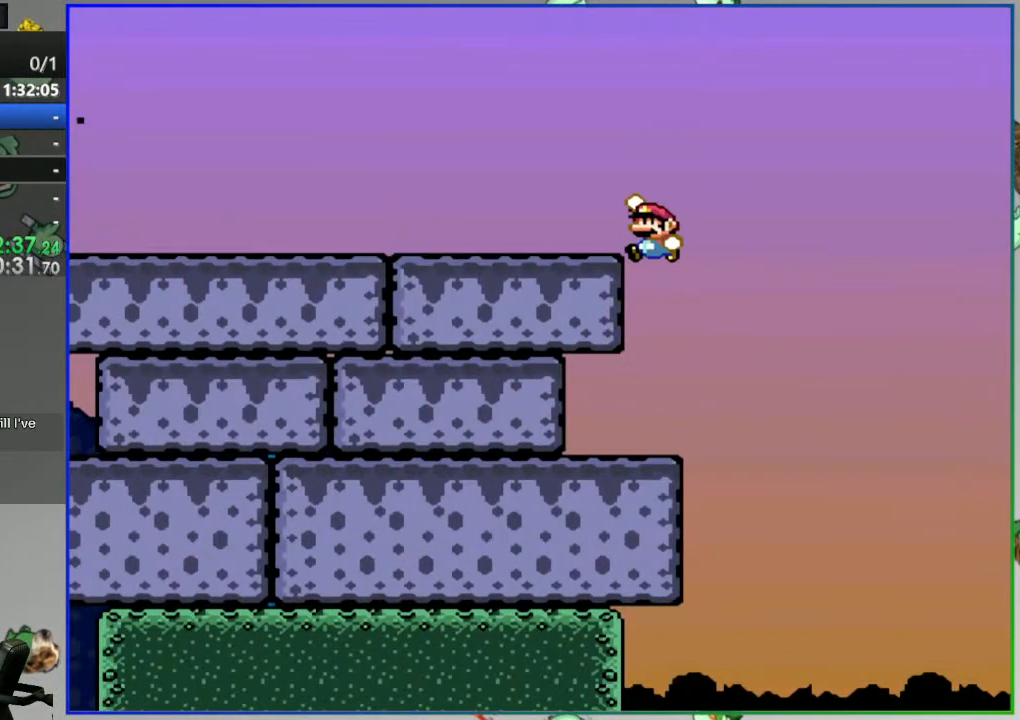
Gameplay with a controller (Nintendo layout); each line is a JSON object with the inputs held at the frame after it. "events" lists button and stick changes between this image and that frame as [ms after this image, input, new state], when the widget could be followed in between. Not read: L3 R3 START.
{"buttons": ["Y", "DPAD_LEFT"], "events": [[100, "B", "up"]]}
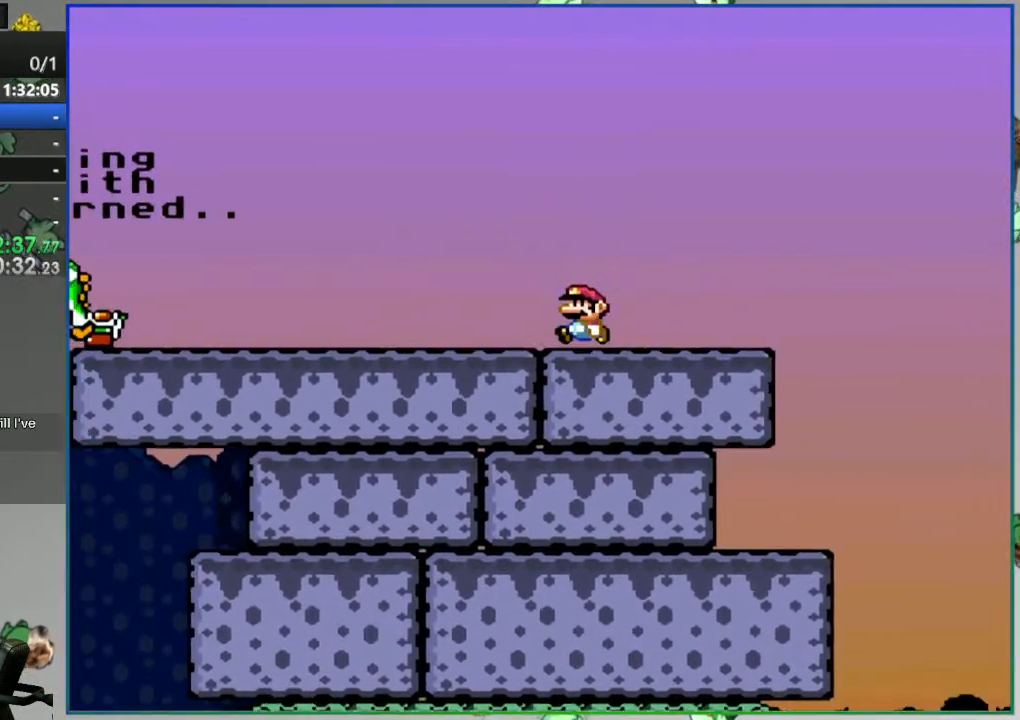
{"buttons": ["Y", "DPAD_RIGHT"], "events": [[300, "DPAD_LEFT", "up"], [450, "DPAD_RIGHT", "down"]]}
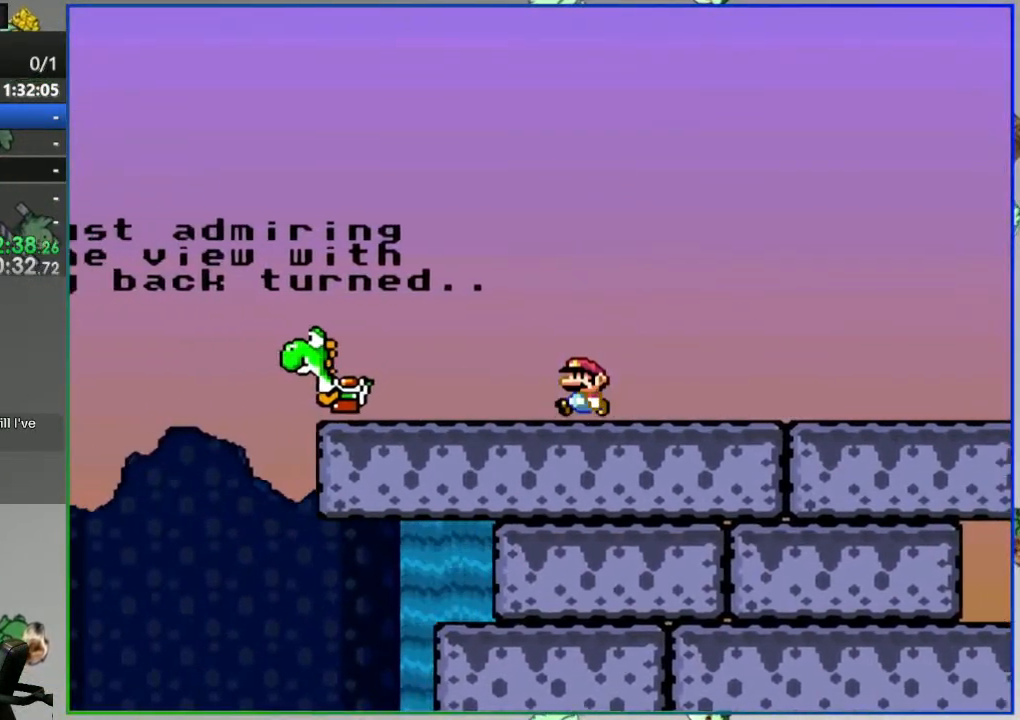
{"buttons": ["Y"], "events": [[67, "DPAD_RIGHT", "up"], [200, "DPAD_LEFT", "down"], [450, "DPAD_LEFT", "up"]]}
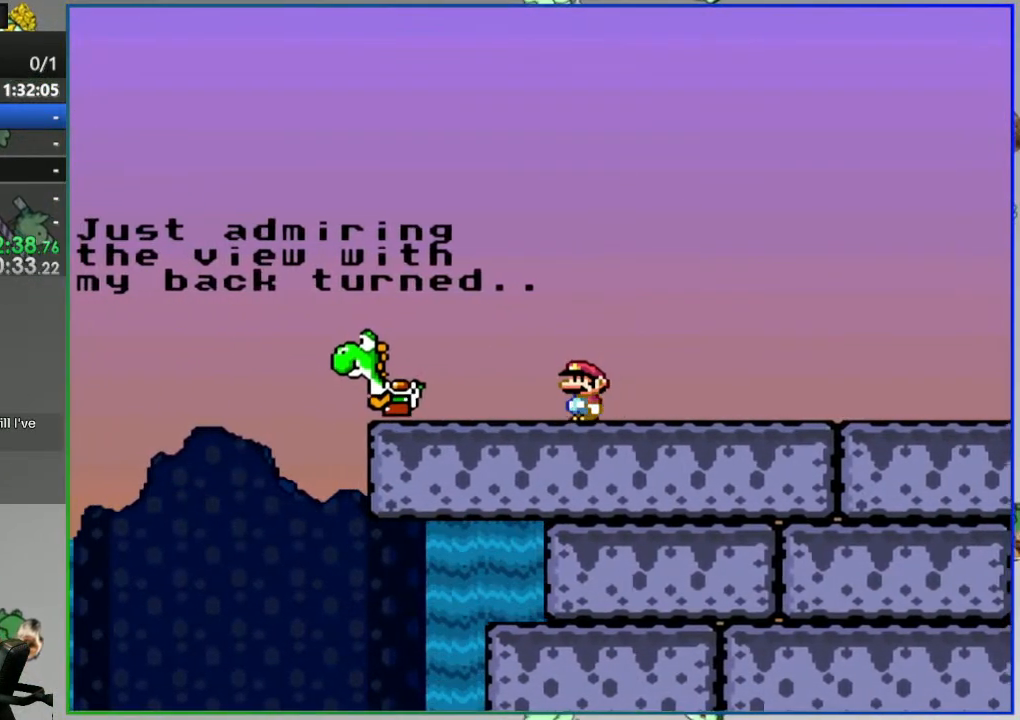
{"buttons": [], "events": [[183, "Y", "up"]]}
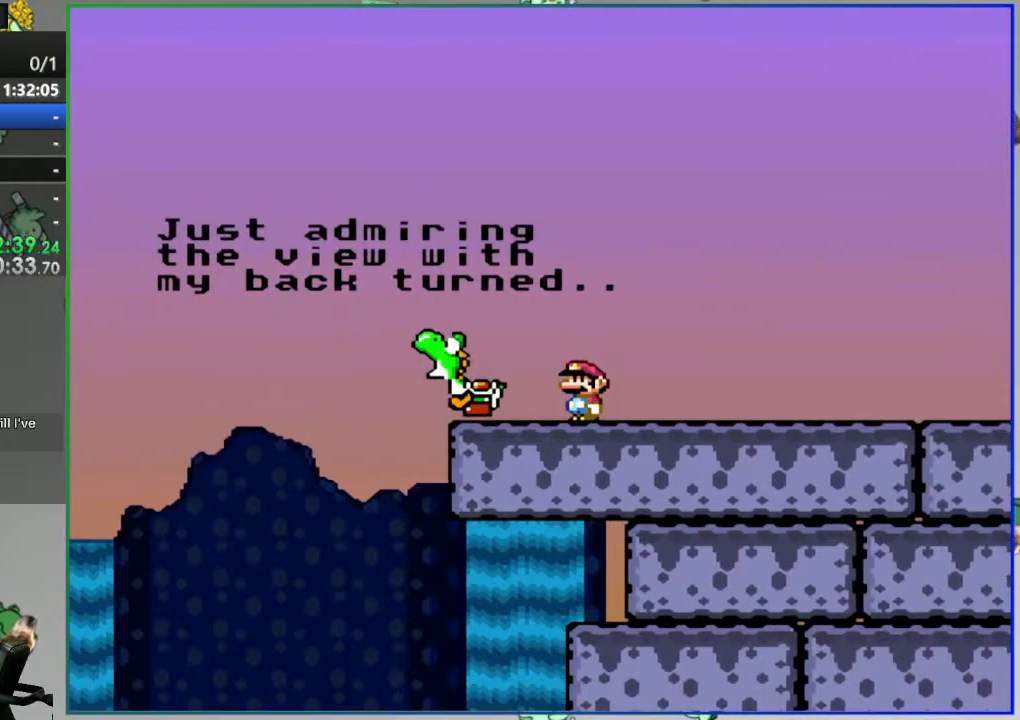
{"buttons": [], "events": []}
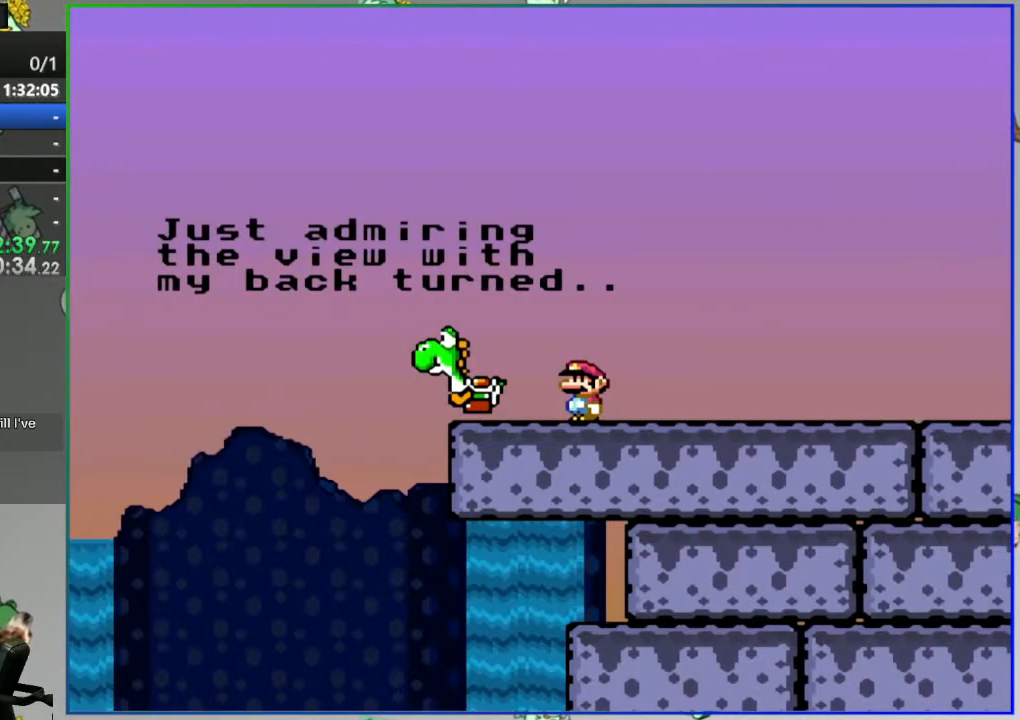
{"buttons": [], "events": []}
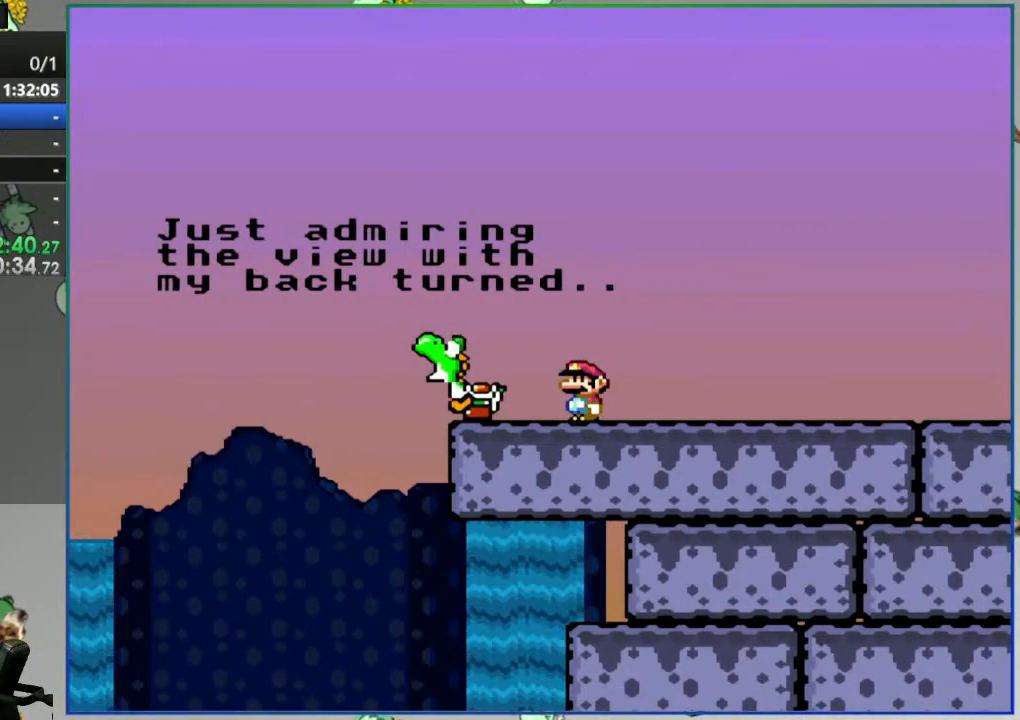
{"buttons": [], "events": []}
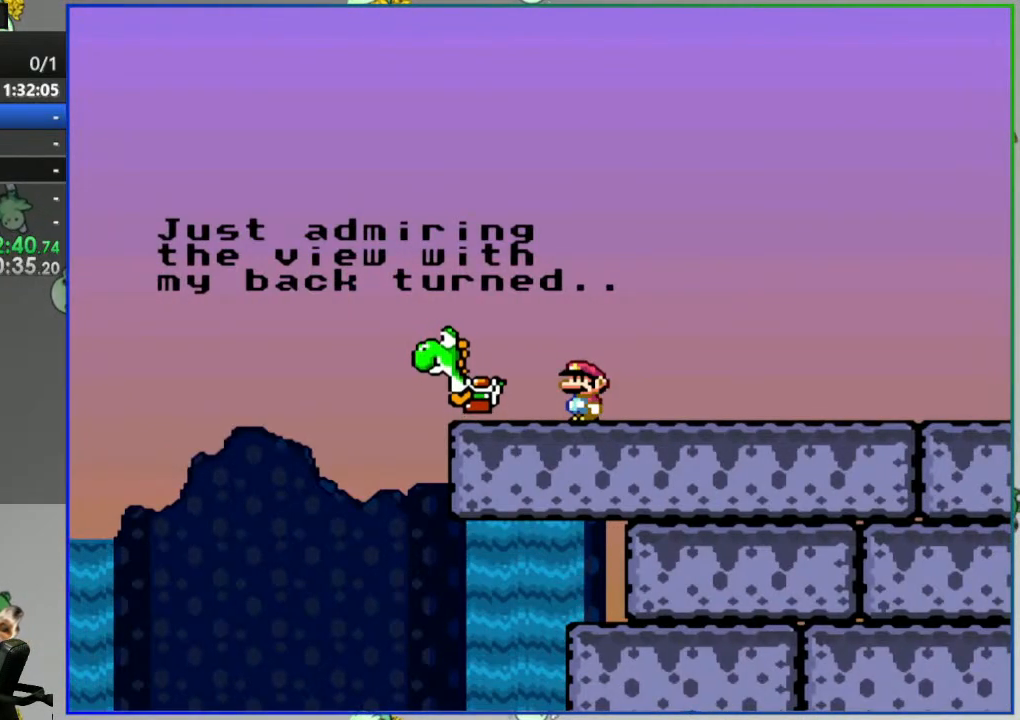
{"buttons": [], "events": []}
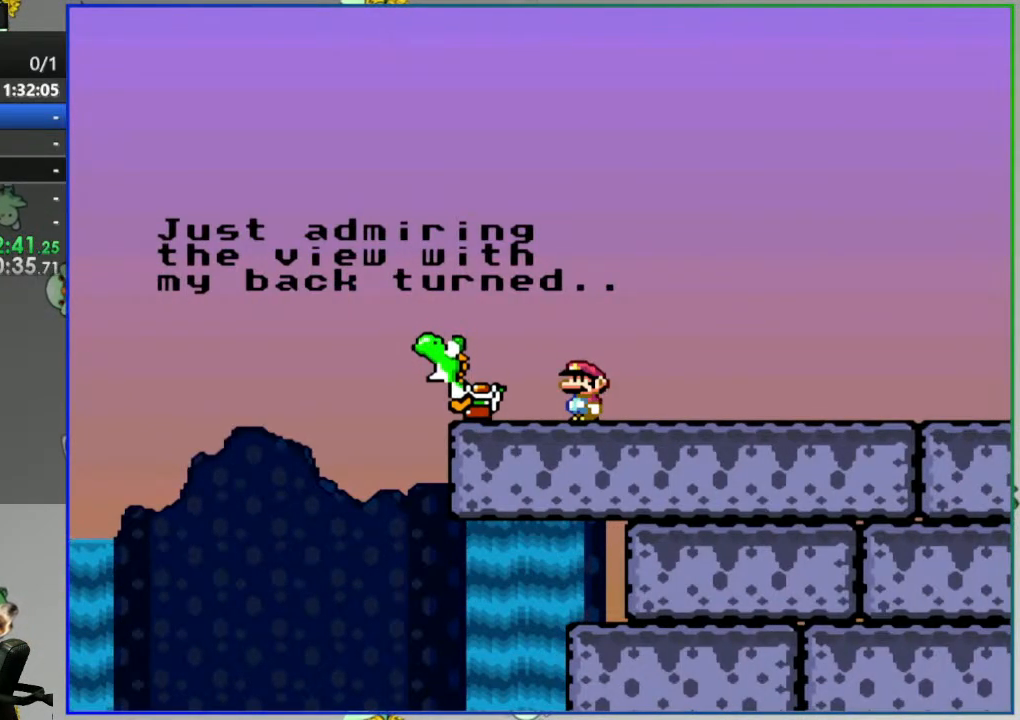
{"buttons": [], "events": []}
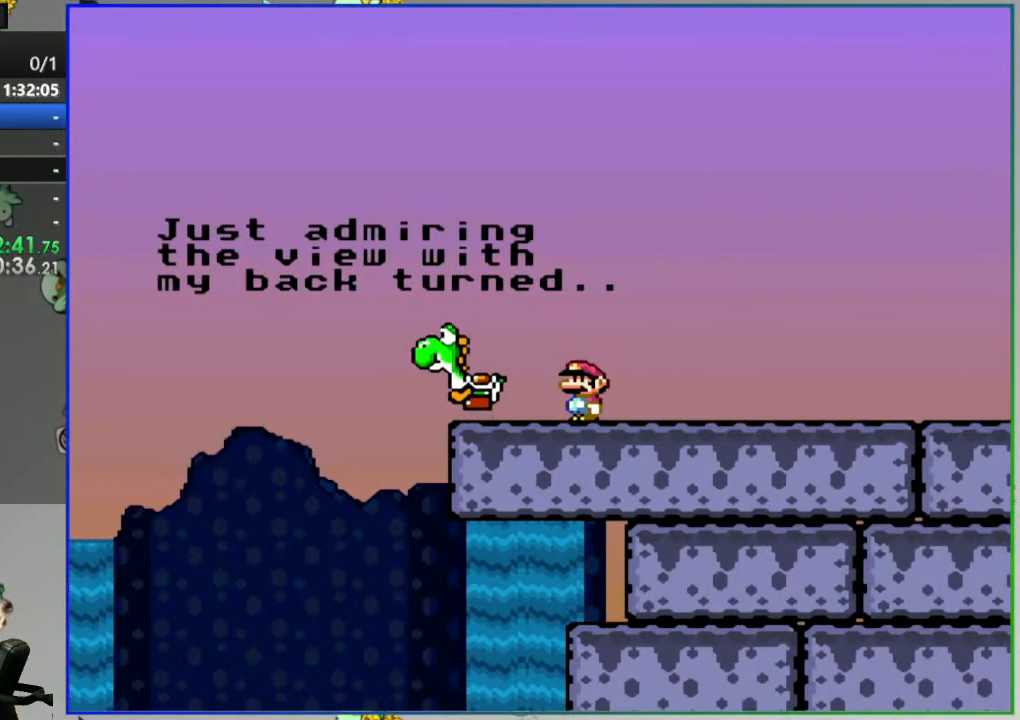
{"buttons": [], "events": []}
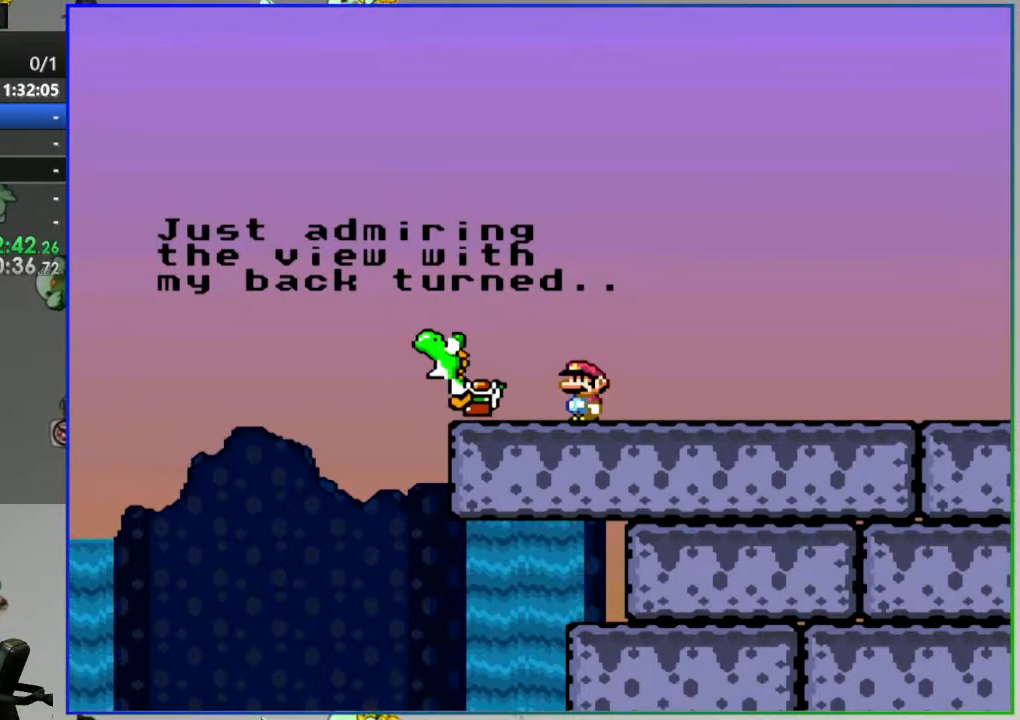
{"buttons": [], "events": []}
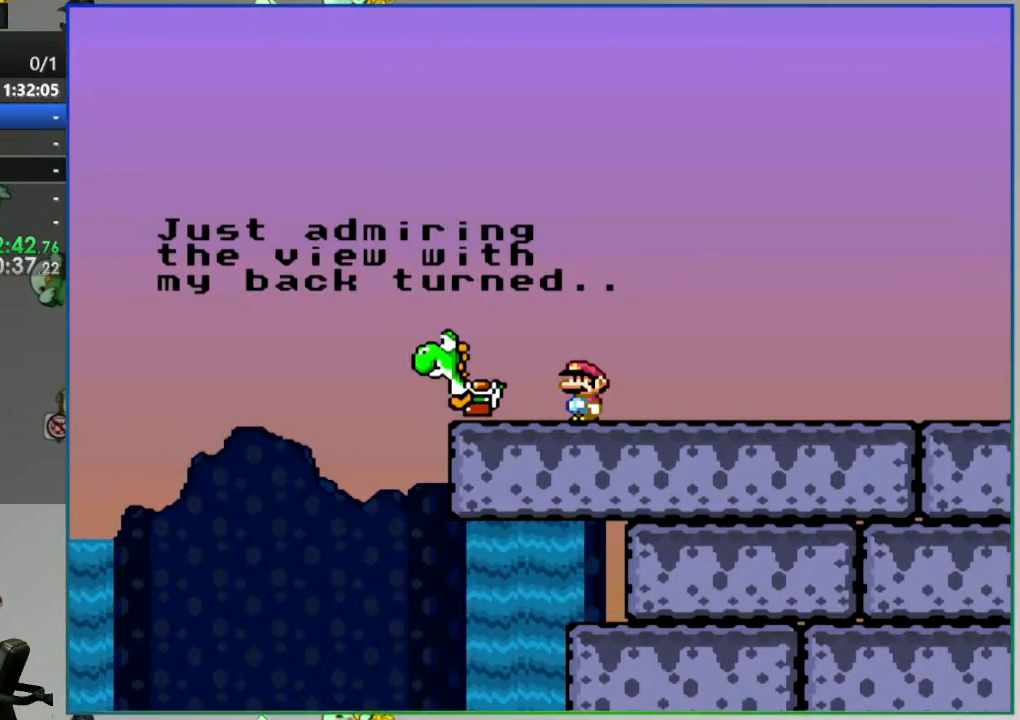
{"buttons": ["B", "Y", "DPAD_LEFT"], "events": [[17, "B", "down"], [33, "Y", "down"], [400, "DPAD_LEFT", "down"]]}
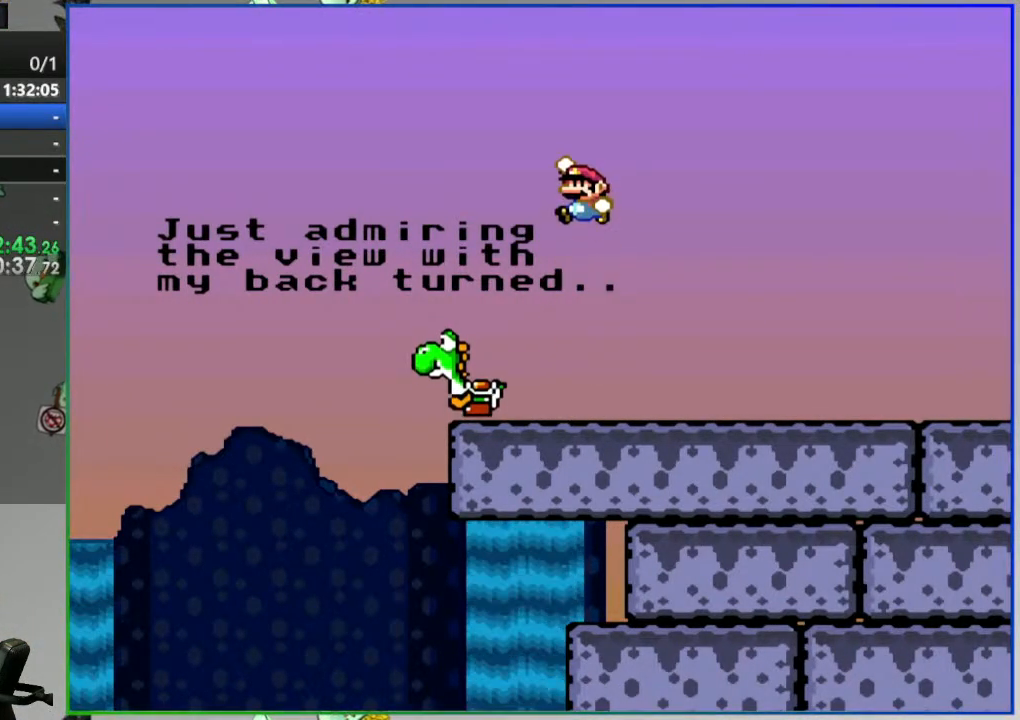
{"buttons": [], "events": [[17, "DPAD_LEFT", "up"], [67, "B", "up"], [100, "Y", "up"]]}
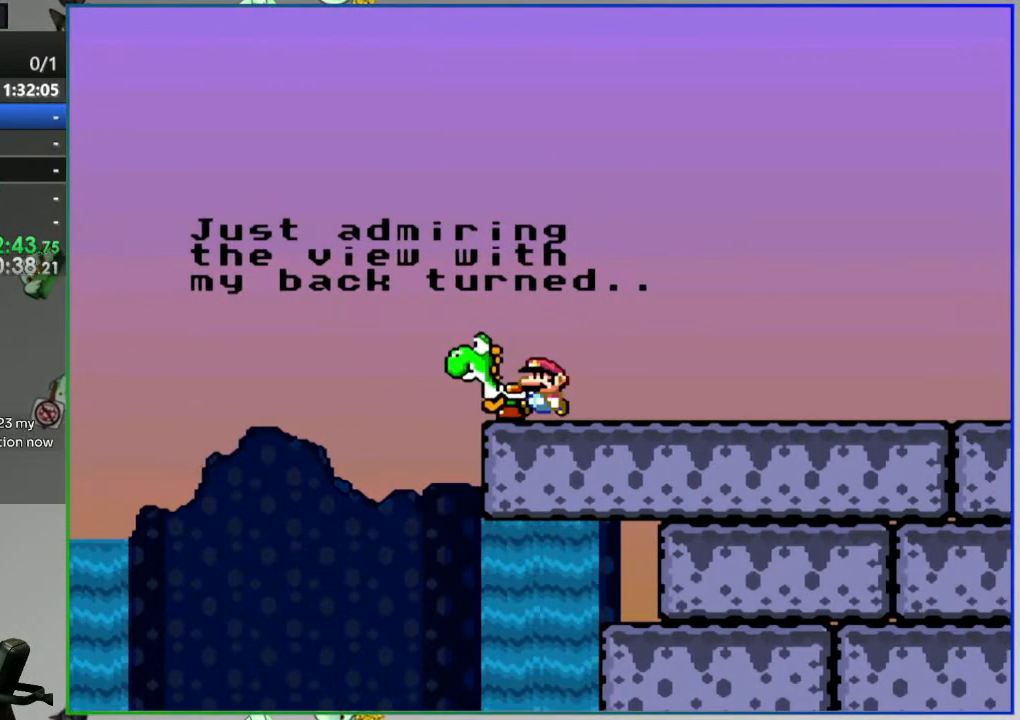
{"buttons": []}
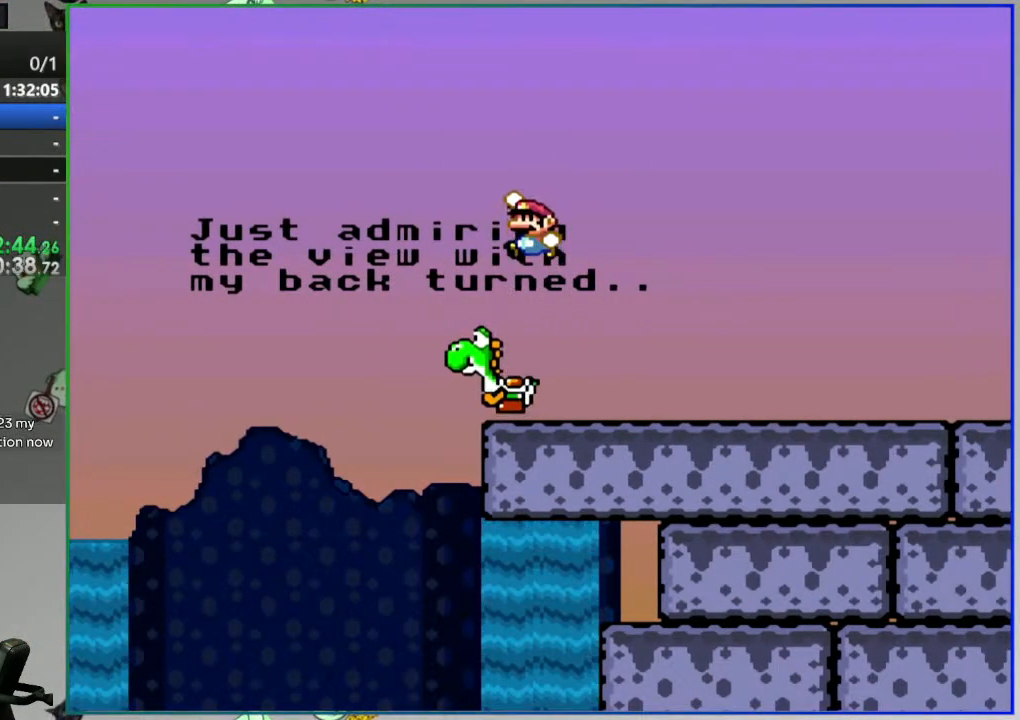
{"buttons": [], "events": []}
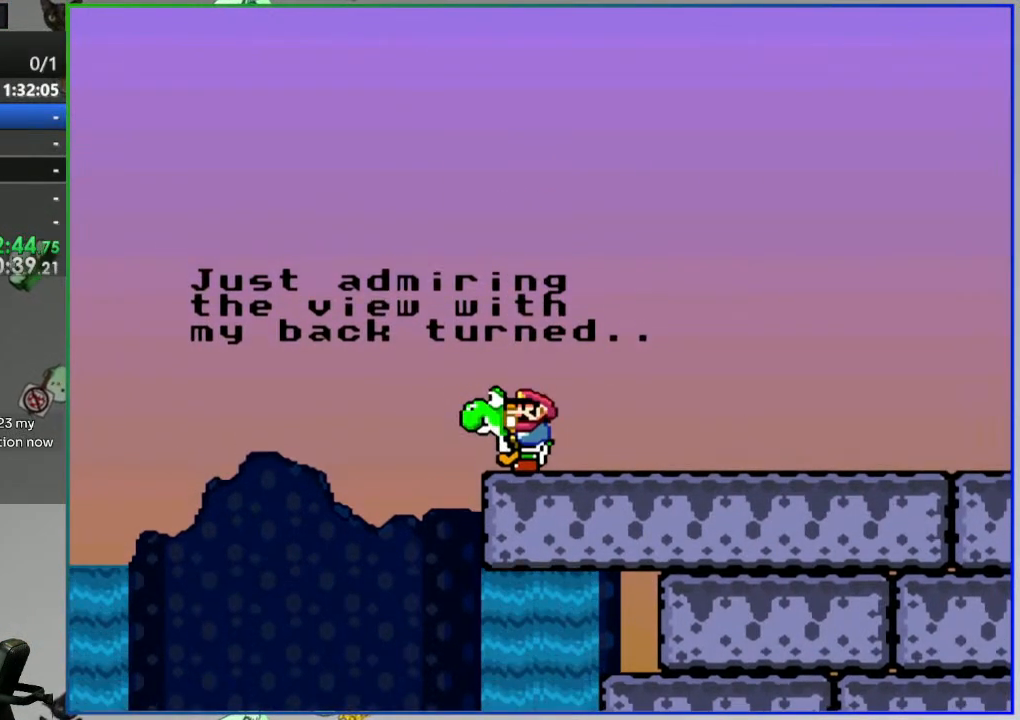
{"buttons": ["Y"], "events": [[300, "Y", "down"]]}
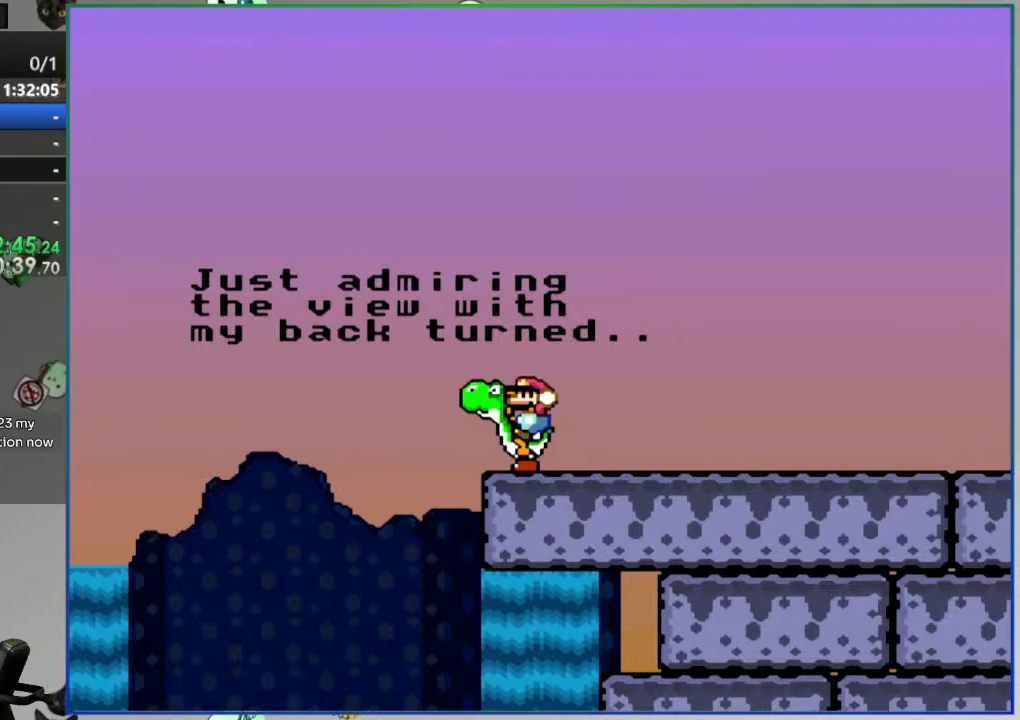
{"buttons": ["Y"], "events": []}
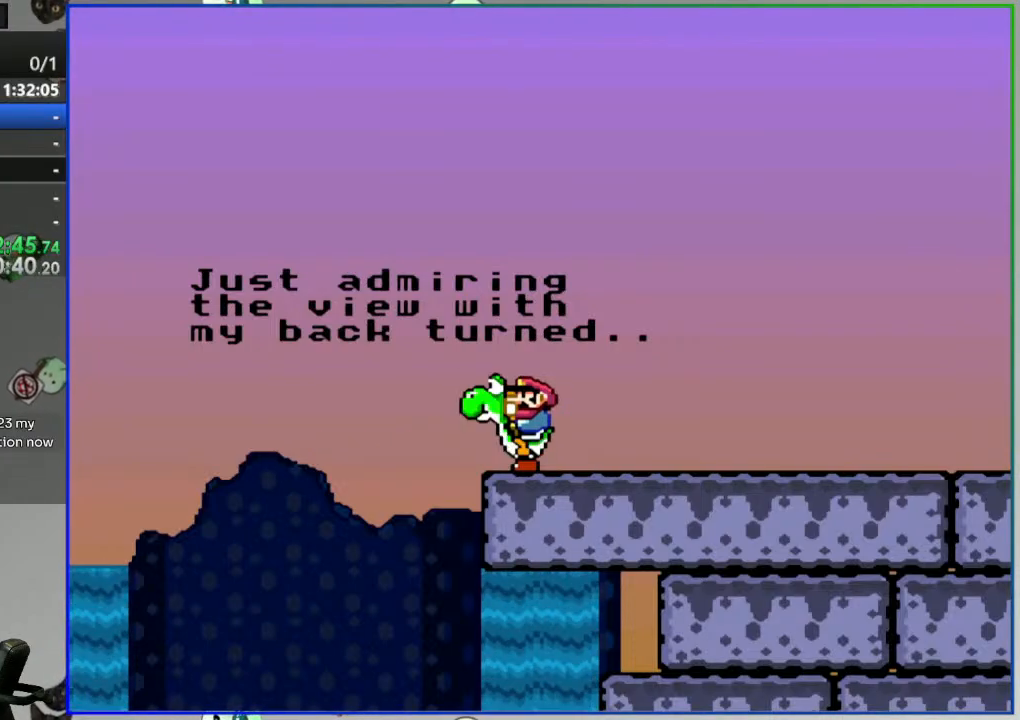
{"buttons": ["Y"], "events": []}
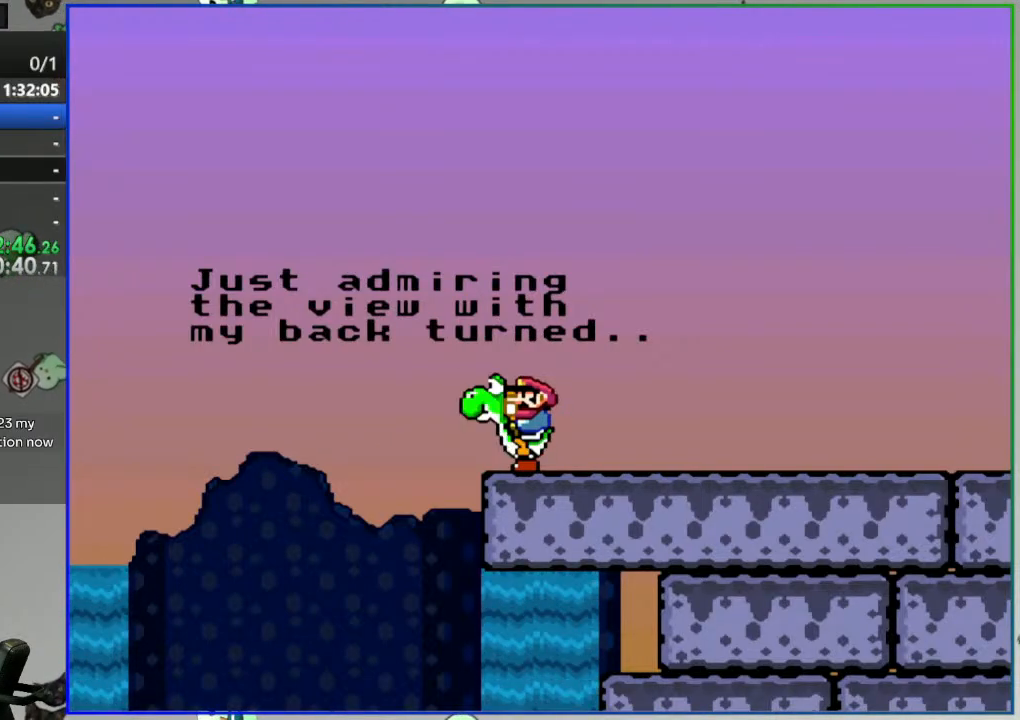
{"buttons": ["B", "Y"], "events": [[67, "DPAD_LEFT", "down"], [133, "B", "down"], [250, "DPAD_LEFT", "up"]]}